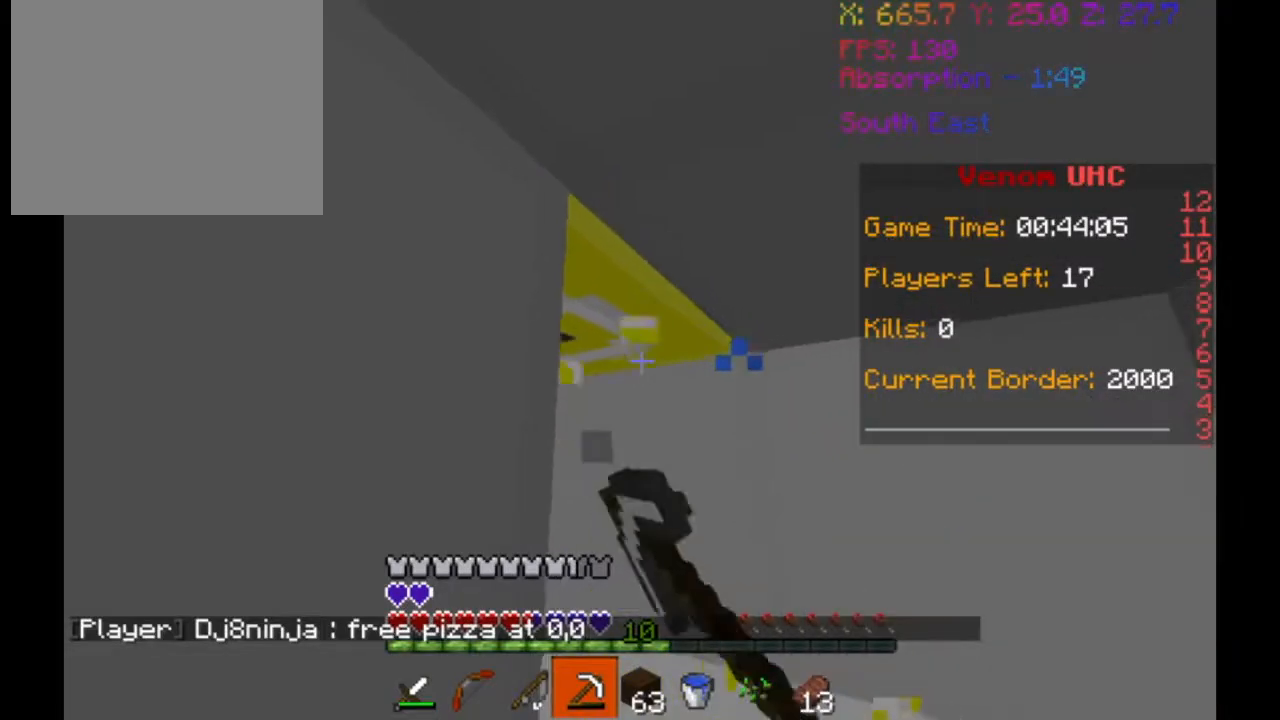
Gameplay with keyboard; each line is a JSON object with the keys held at the frame after it. "events" lists presses ("down") and releases ("up") of "a", "d", "s" and "w" between this image and that frame as [ms after this image, input, new state], when the widget could be followed in between. No other keys are recorded. Mouse input is not recorded.
{"keys": [], "events": []}
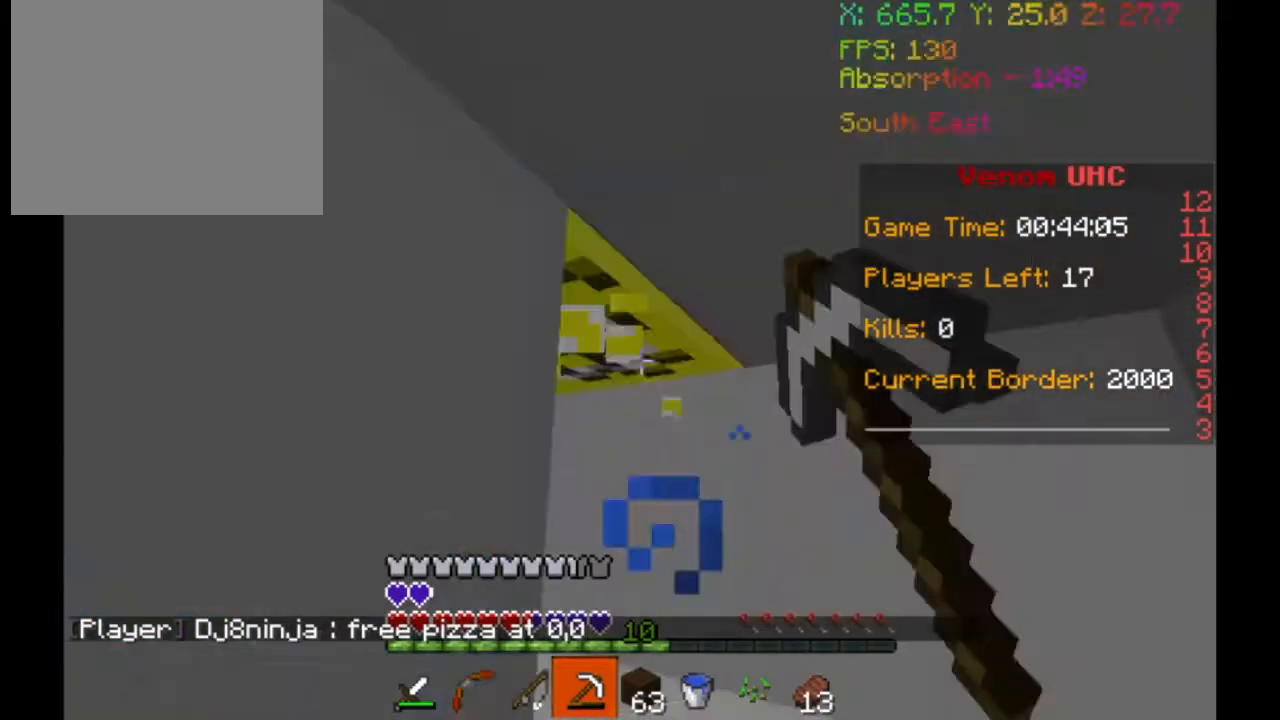
{"keys": [], "events": []}
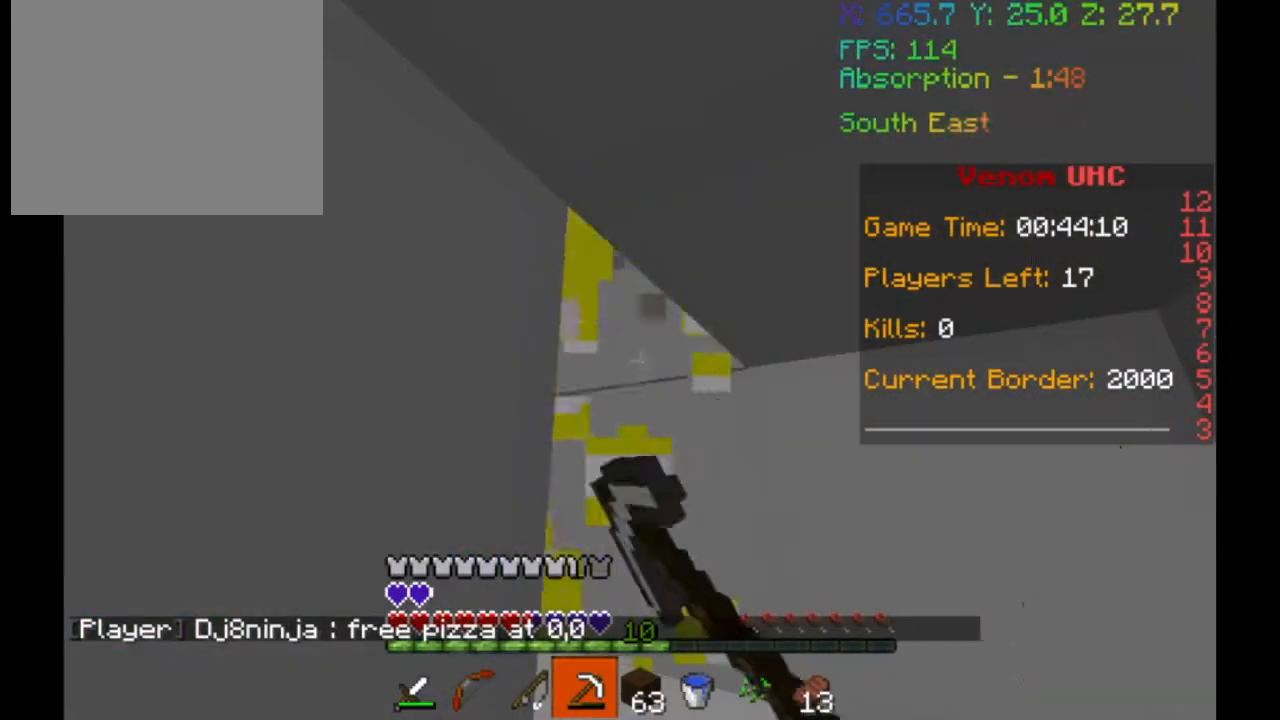
{"keys": ["w"], "events": [[467, "w", "down"]]}
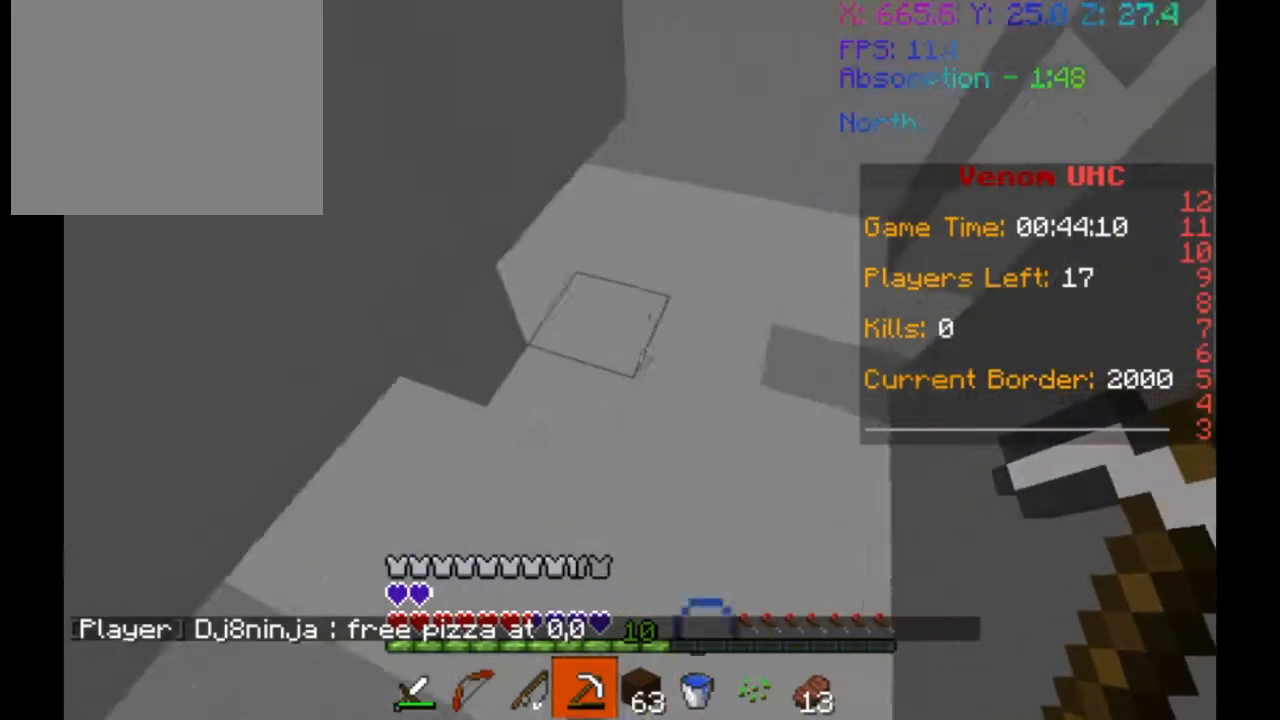
{"keys": ["w"], "events": [[233, "d", "down"], [433, "d", "up"]]}